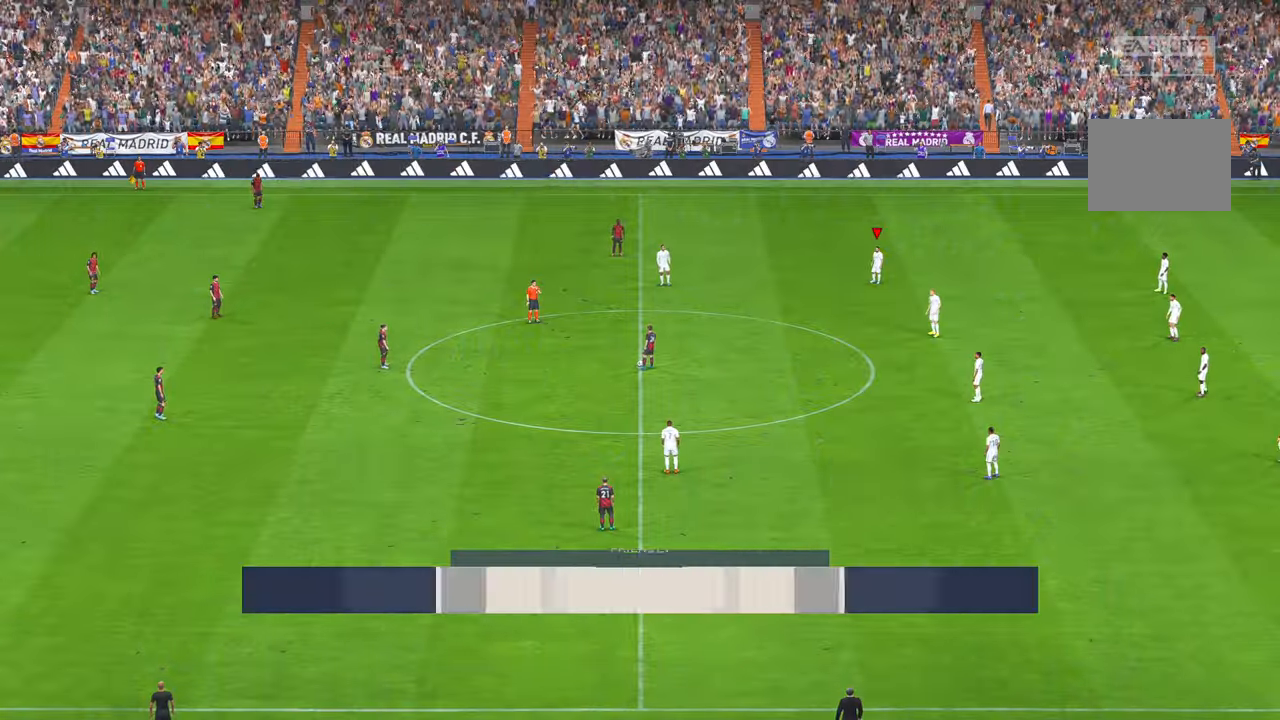
Gameplay with a controller (Xbox layout); each line is a JSON object with the inputs held at the frame after it (dt_ms = milliseconds from this image to that frame). "events" lists button and stick changes between this image and that frame as [ms after this image, input, new state], when the widget could be followed in between. Not read: L1 L3 R1 R3 START.
{"dt_ms": 500, "buttons": ["R2"], "left_stick": "center", "right_stick": "center", "events": [[350, "R2", "down"]]}
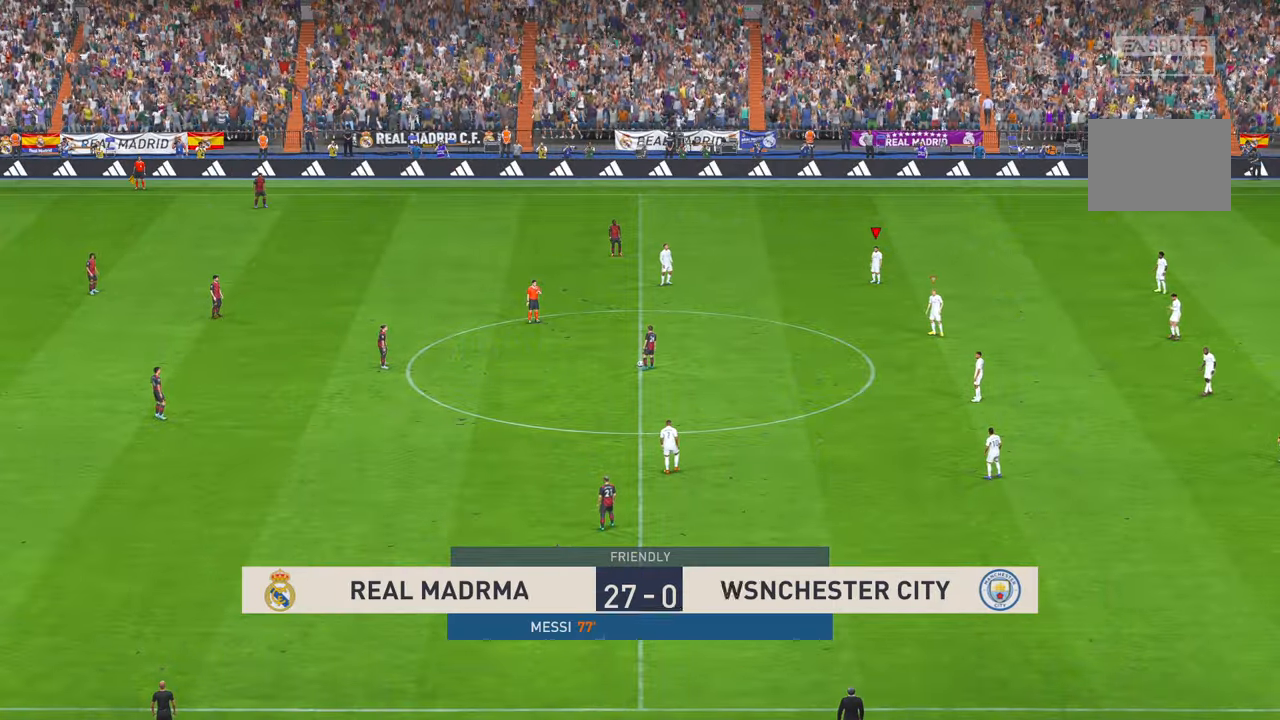
{"dt_ms": 500, "buttons": ["R2"], "left_stick": "down", "right_stick": "center", "events": [[316, "left_stick", "down"]]}
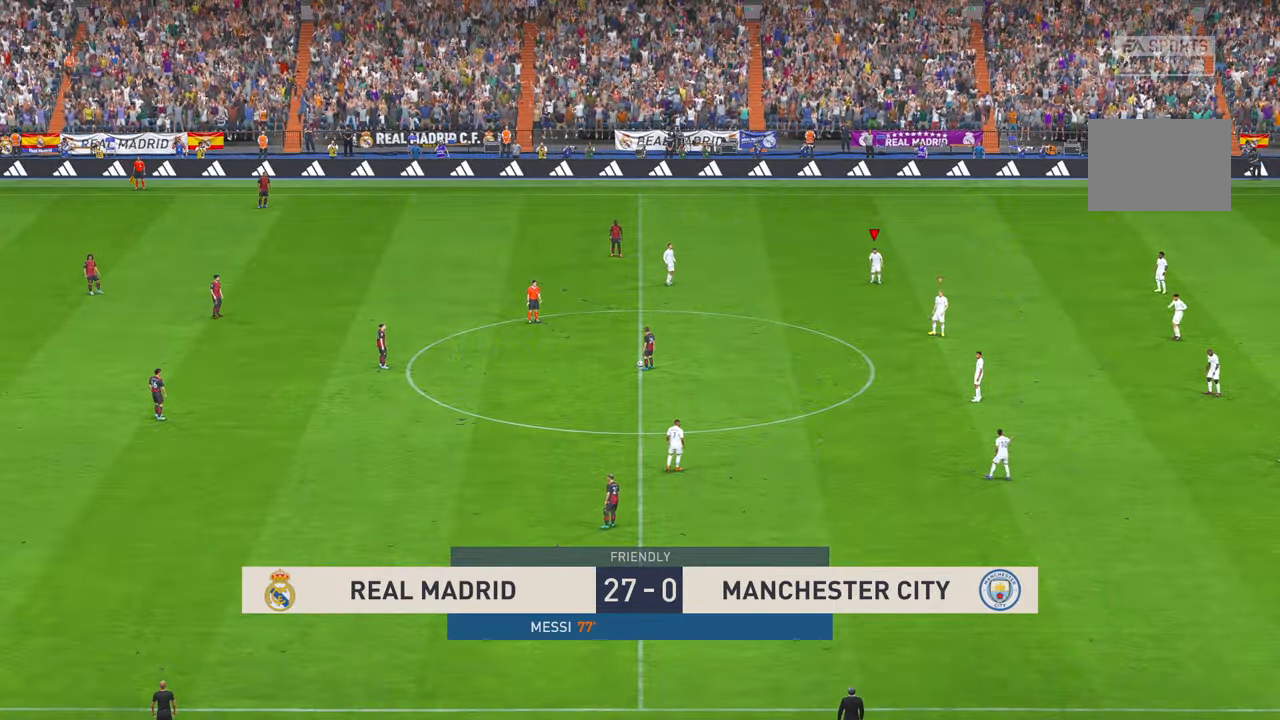
{"dt_ms": 500, "buttons": ["R2"], "left_stick": "down-left", "right_stick": "center", "events": [[316, "left_stick", "down-left"]]}
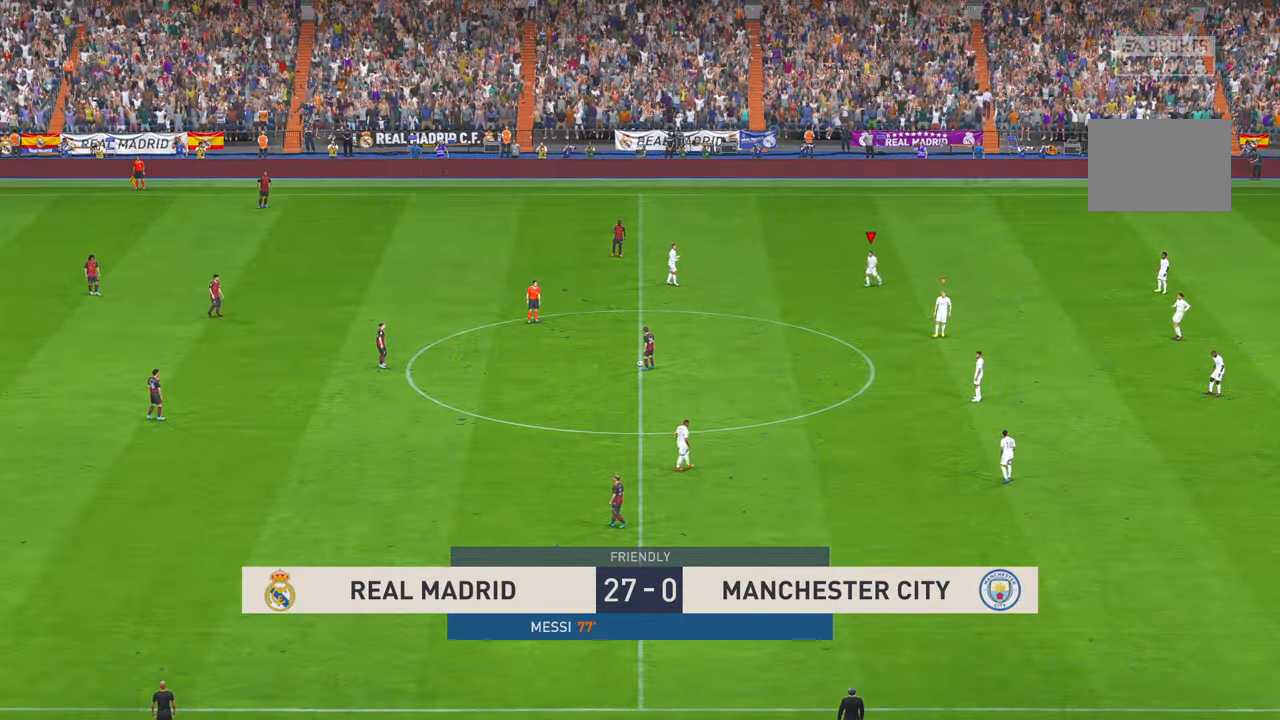
{"dt_ms": 500, "buttons": ["R2"], "left_stick": "down-left", "right_stick": "center", "events": []}
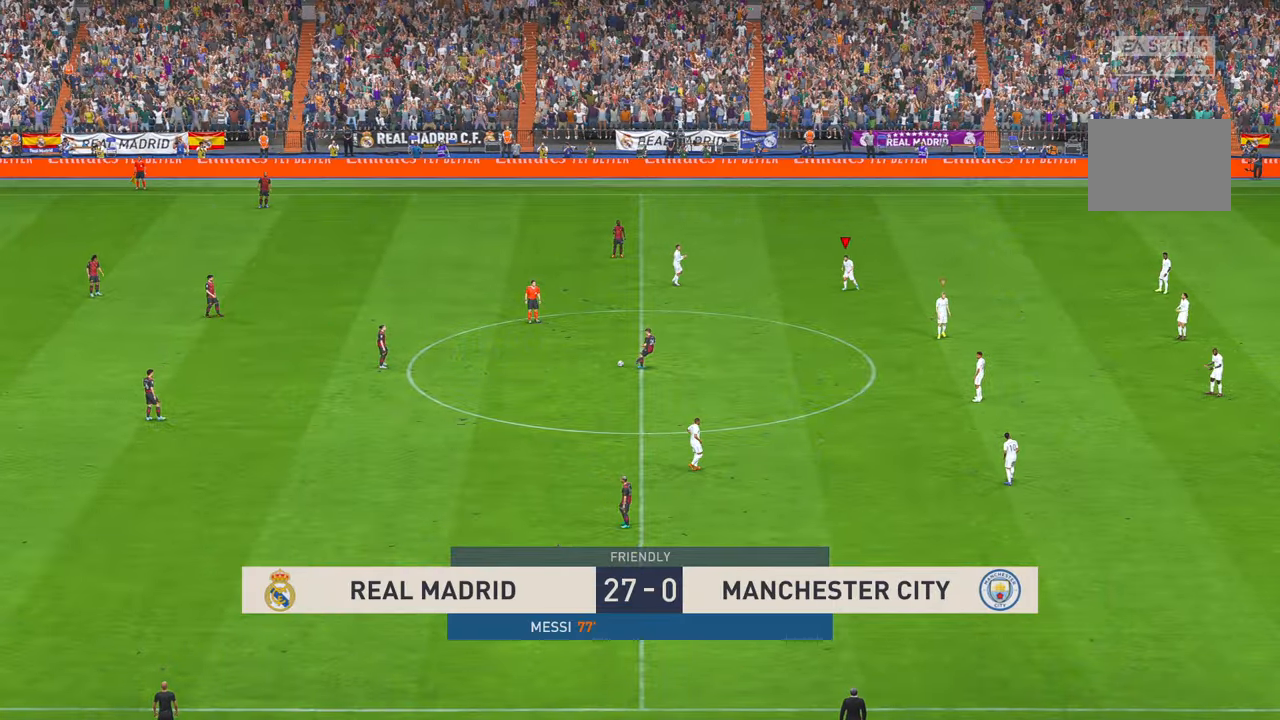
{"dt_ms": 1000, "buttons": ["R2"], "left_stick": "left", "right_stick": "center", "events": [[650, "left_stick", "left"]]}
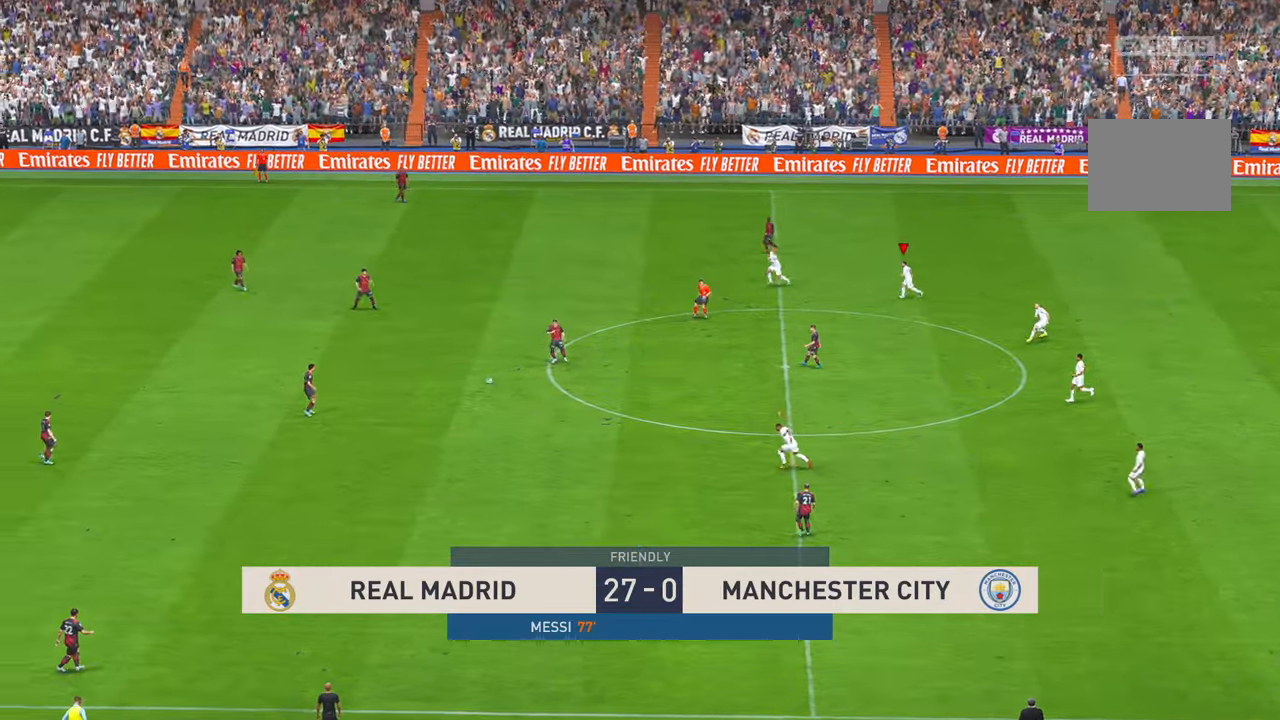
{"dt_ms": 500, "buttons": ["R2"], "left_stick": "up-left", "right_stick": "center", "events": [[116, "left_stick", "up-left"]]}
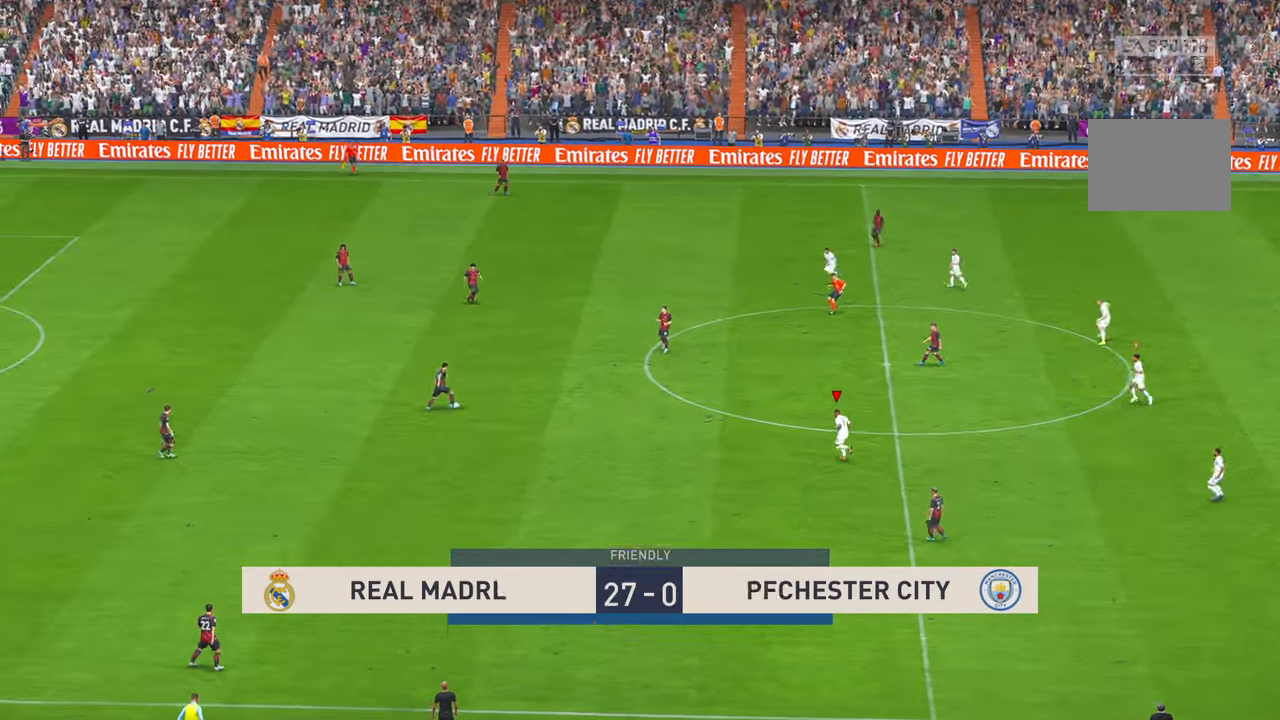
{"dt_ms": 500, "buttons": ["R2"], "left_stick": "up-left", "right_stick": "center"}
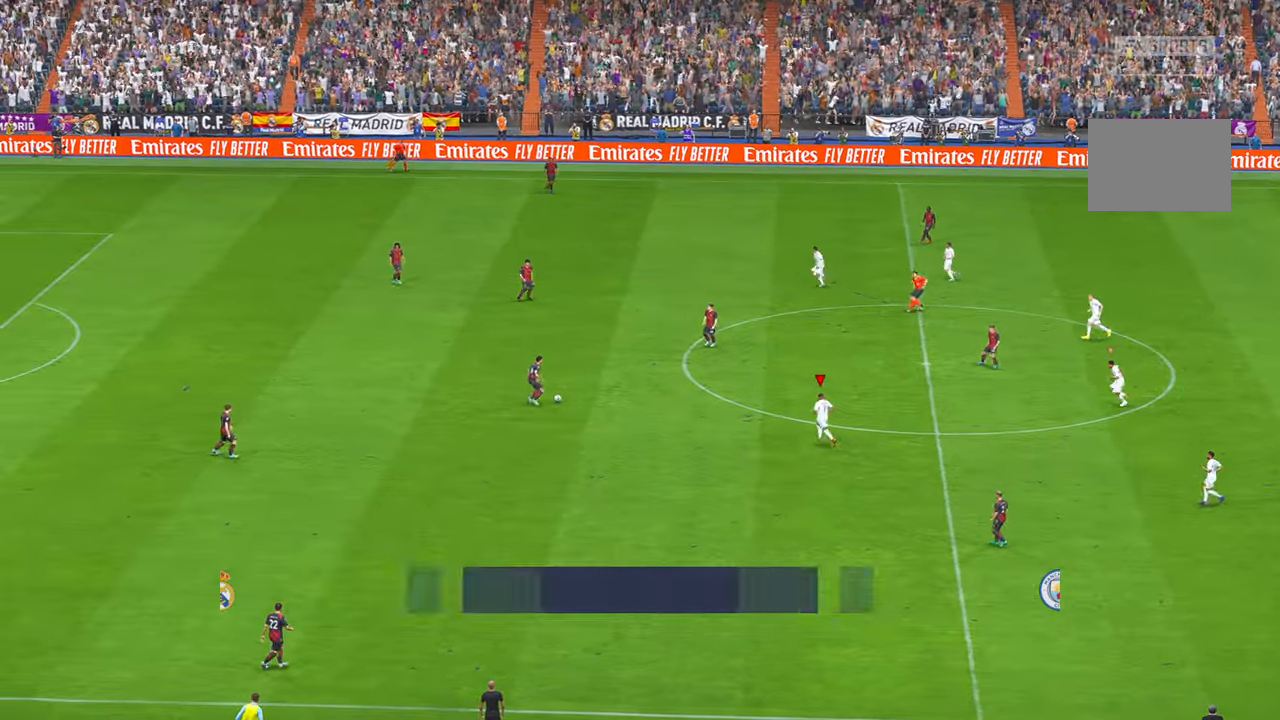
{"dt_ms": 500, "buttons": ["R2"], "left_stick": "up-left", "right_stick": "center", "events": [[66, "X", "down"], [116, "X", "up"]]}
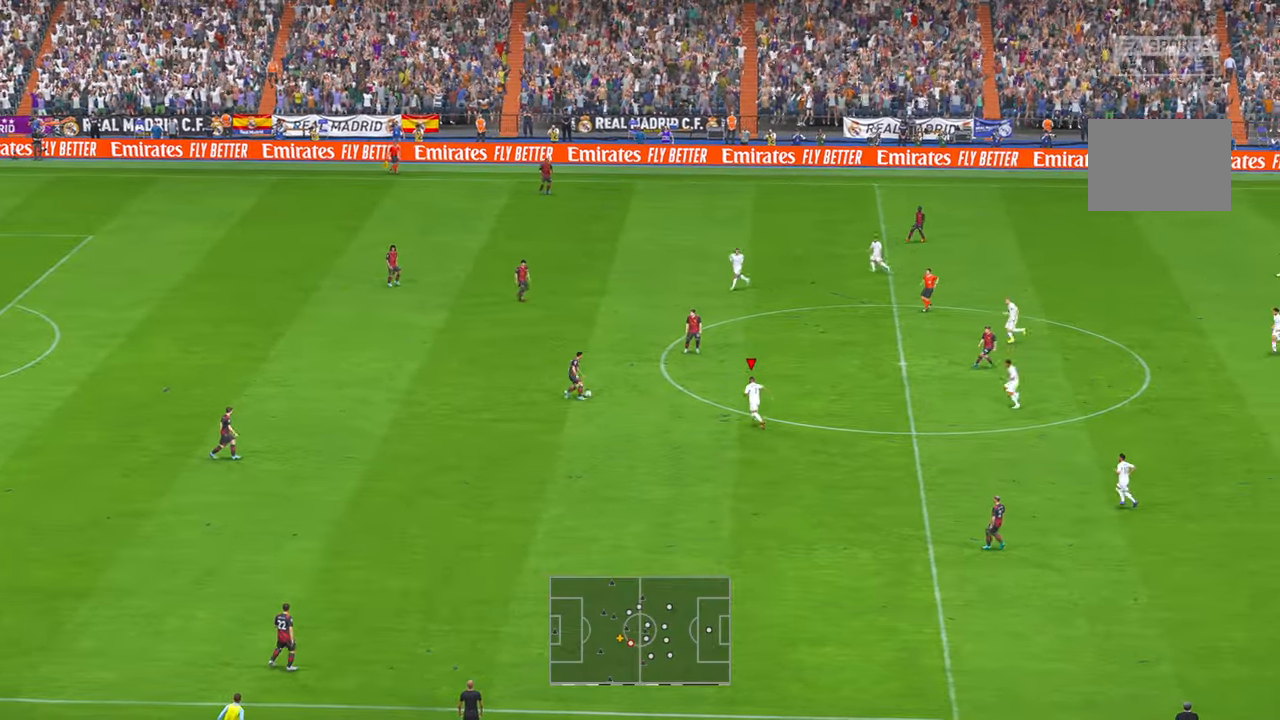
{"dt_ms": 500, "buttons": ["R2"], "left_stick": "up", "right_stick": "center", "events": [[116, "left_stick", "up"]]}
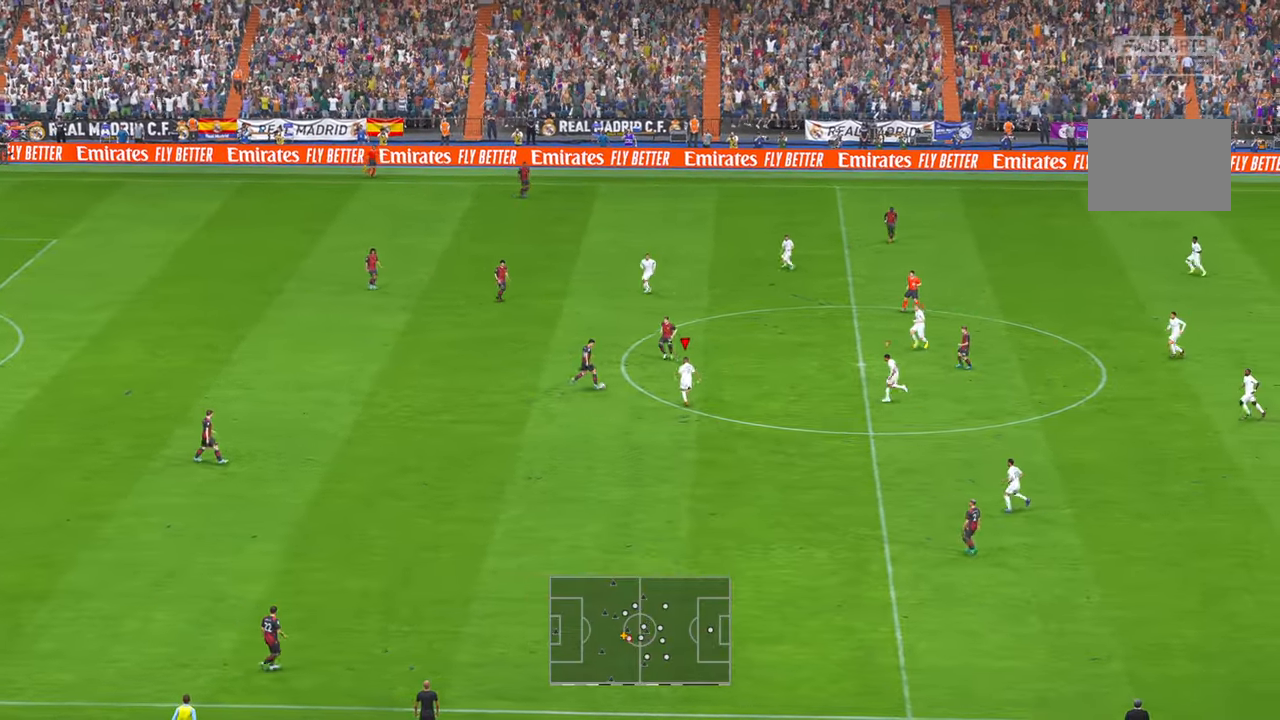
{"dt_ms": 500, "buttons": ["R2"], "left_stick": "right", "right_stick": "center", "events": [[283, "A", "down"], [333, "left_stick", "center"], [350, "A", "up"], [433, "left_stick", "right"]]}
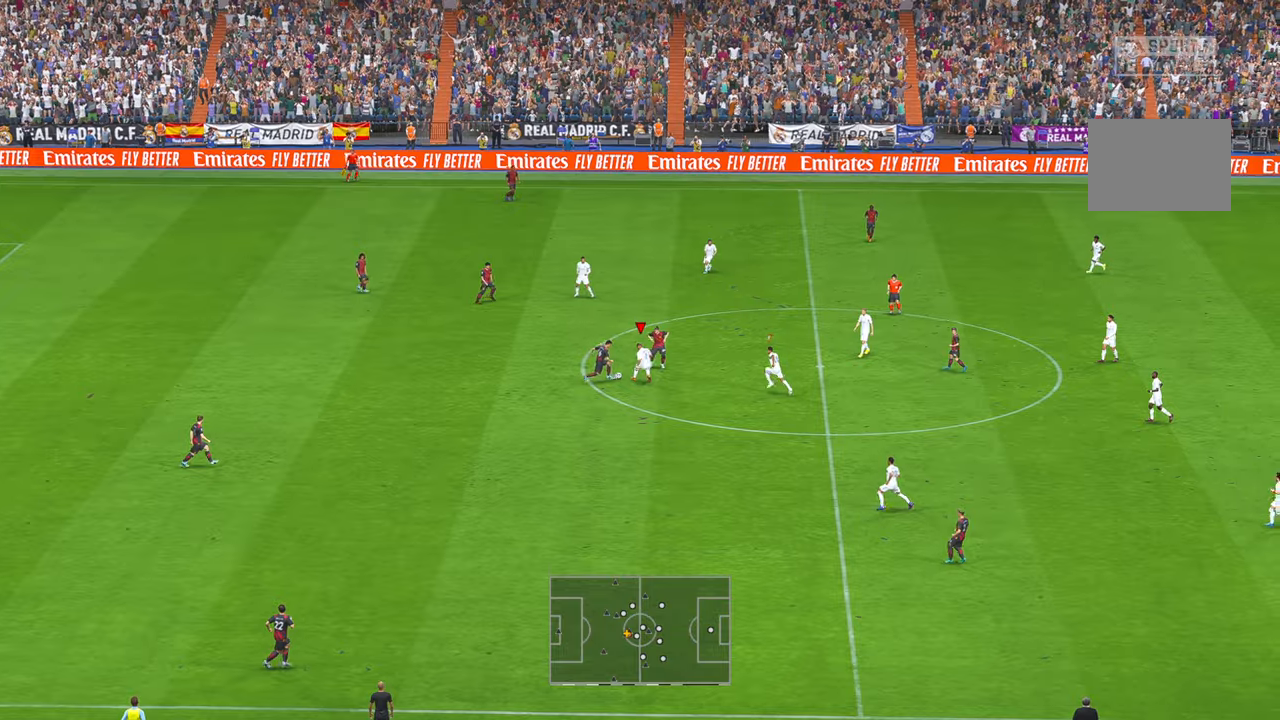
{"dt_ms": 500, "buttons": ["R2"], "left_stick": "up-right", "right_stick": "center", "events": [[50, "left_stick", "up-right"], [284, "A", "down"], [334, "A", "up"]]}
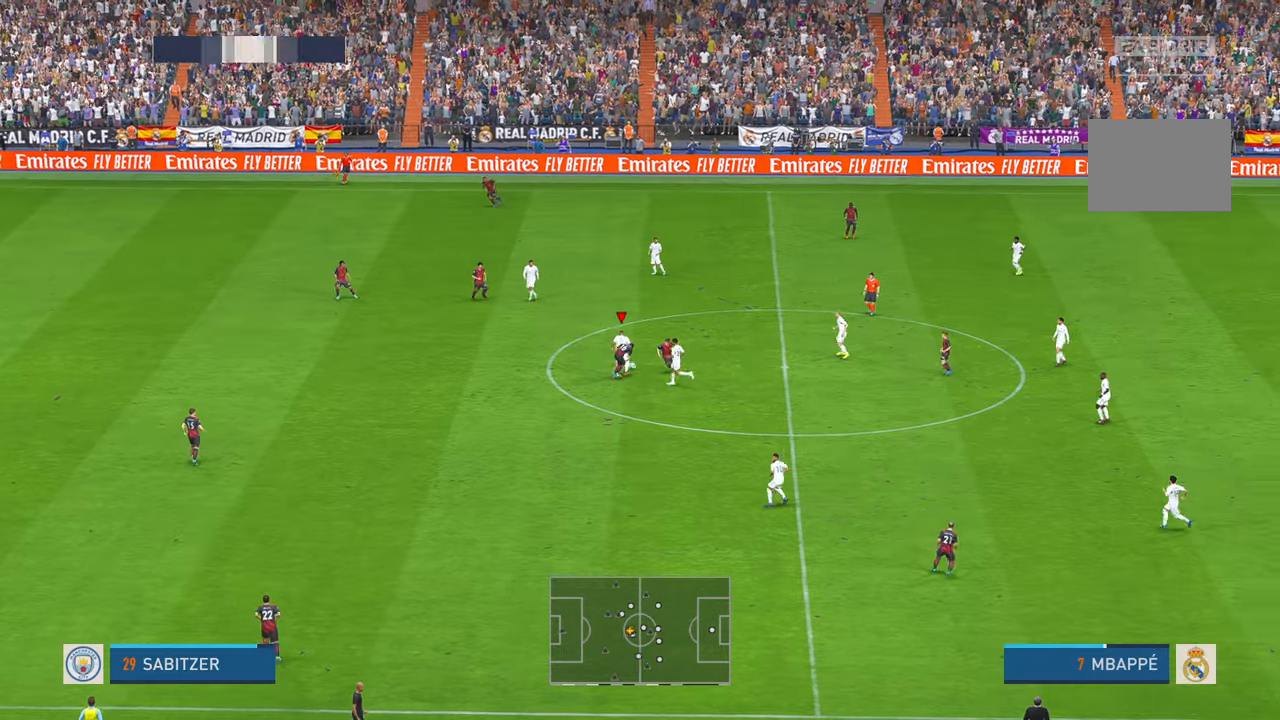
{"dt_ms": 500, "buttons": ["R2"], "left_stick": "up-left", "right_stick": "center", "events": [[117, "left_stick", "up"], [250, "left_stick", "up-left"]]}
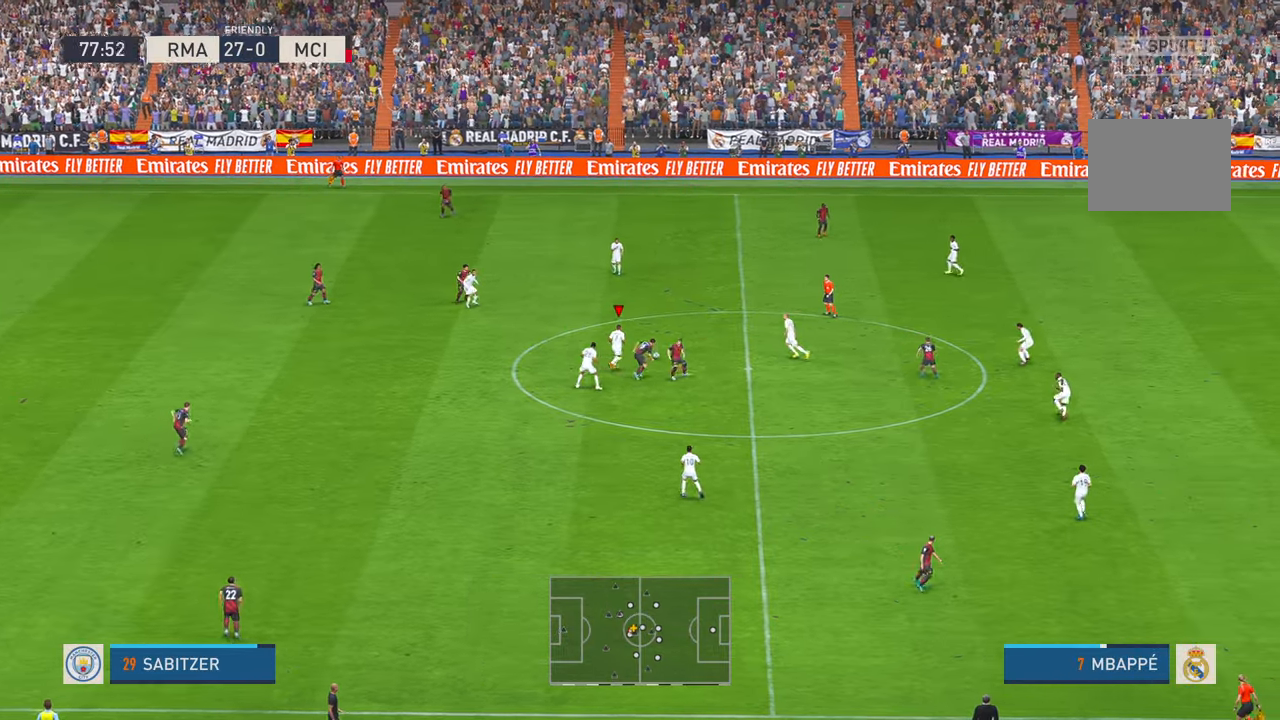
{"dt_ms": 500, "buttons": ["R2"], "left_stick": "up", "right_stick": "center", "events": [[67, "left_stick", "up"]]}
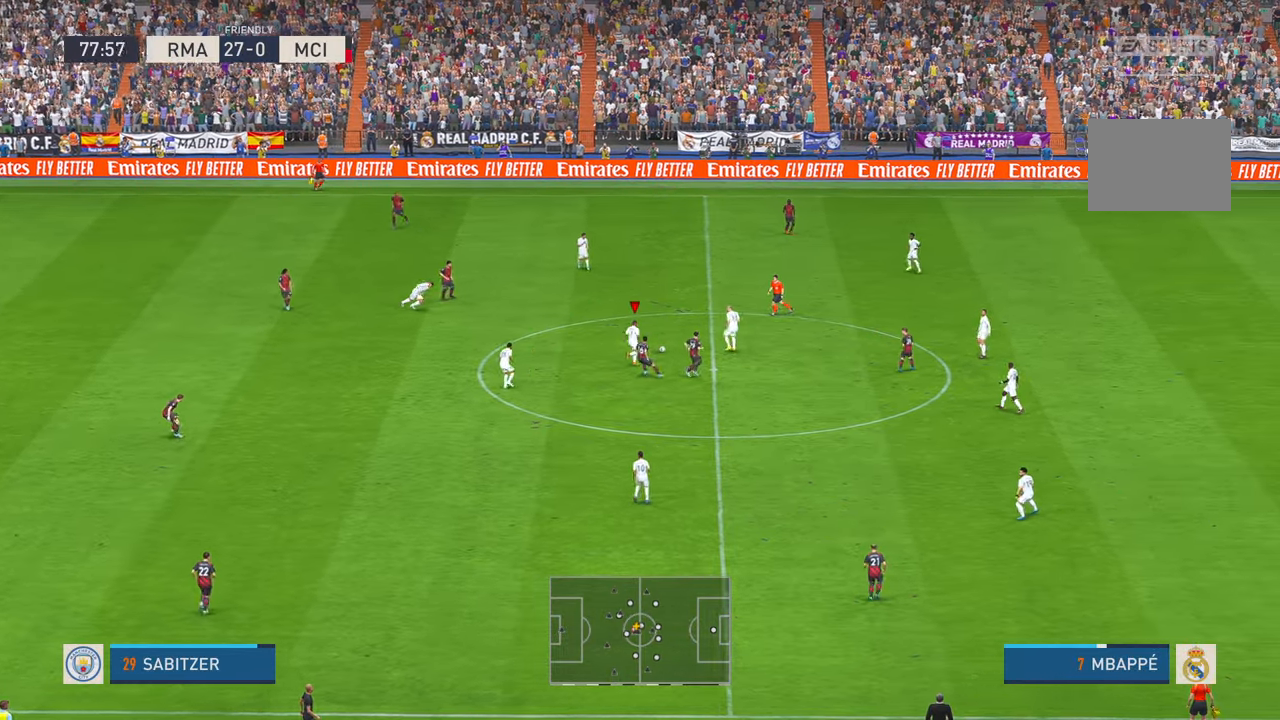
{"dt_ms": 500, "buttons": ["R2"], "left_stick": "center", "right_stick": "center", "events": [[284, "left_stick", "up-left"], [467, "left_stick", "center"]]}
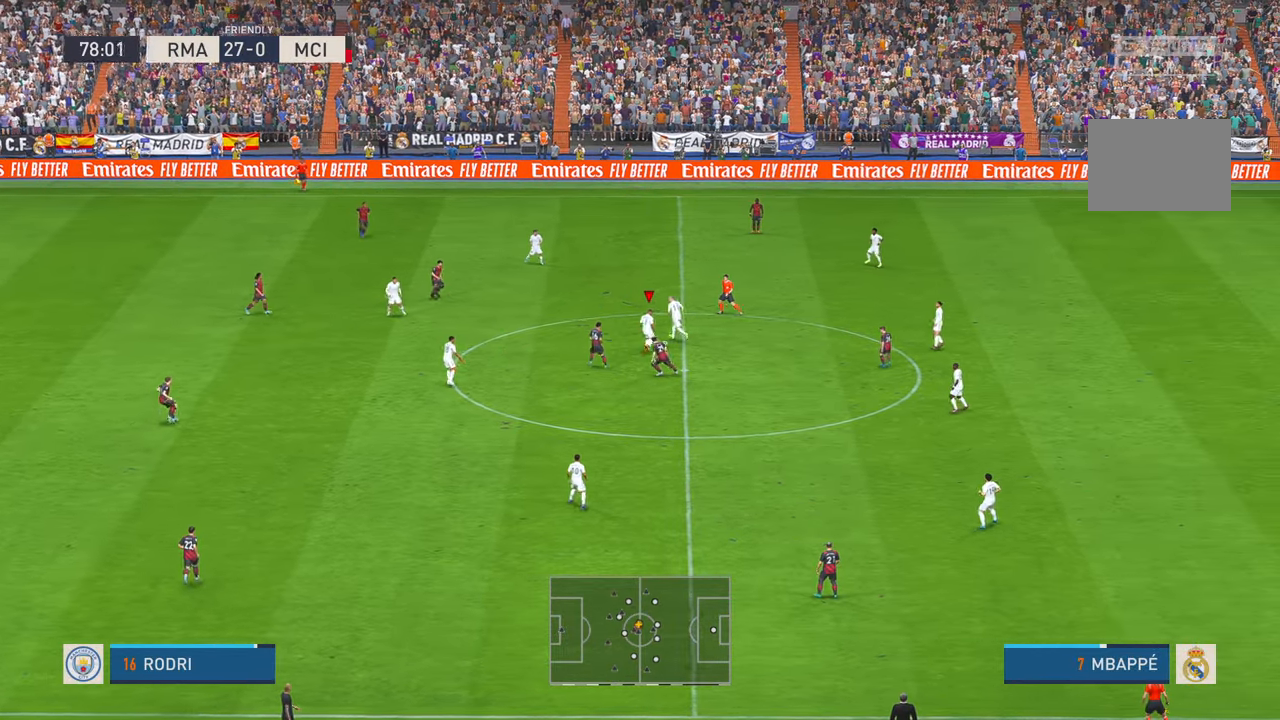
{"dt_ms": 500, "buttons": ["R2"], "left_stick": "center", "right_stick": "center", "events": []}
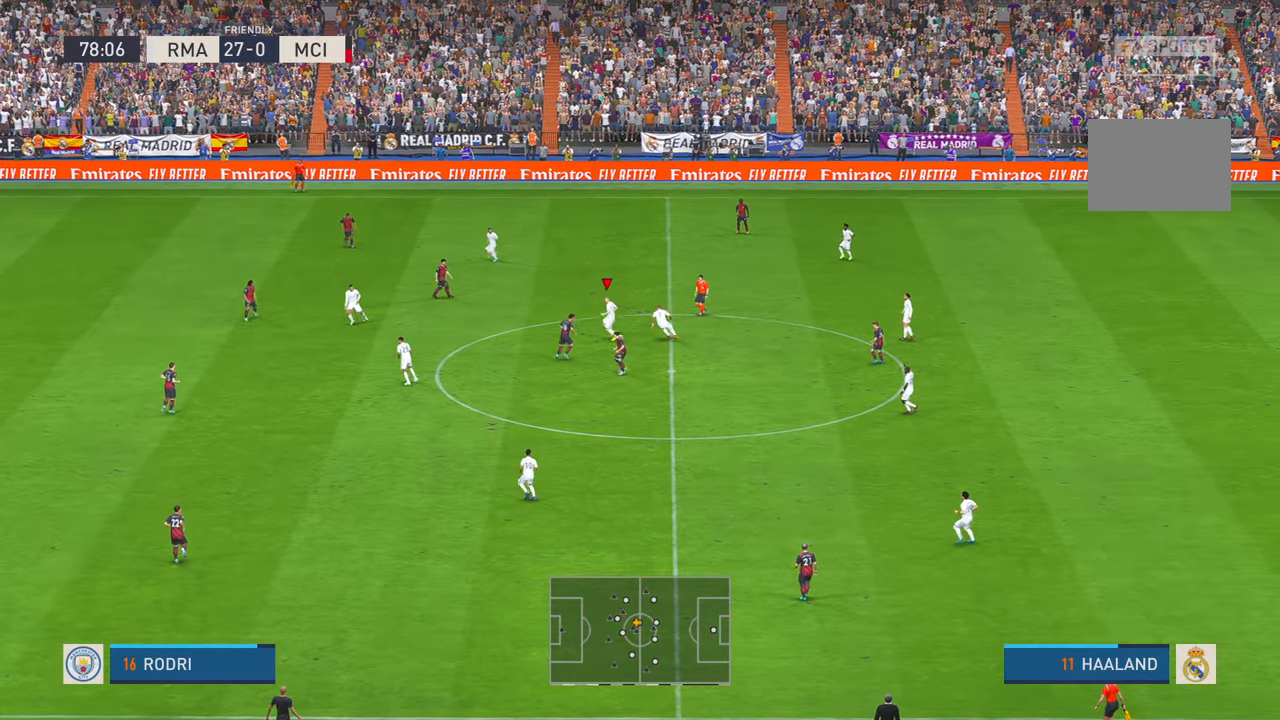
{"dt_ms": 500, "buttons": ["R2"], "left_stick": "up", "right_stick": "center", "events": [[267, "left_stick", "up"]]}
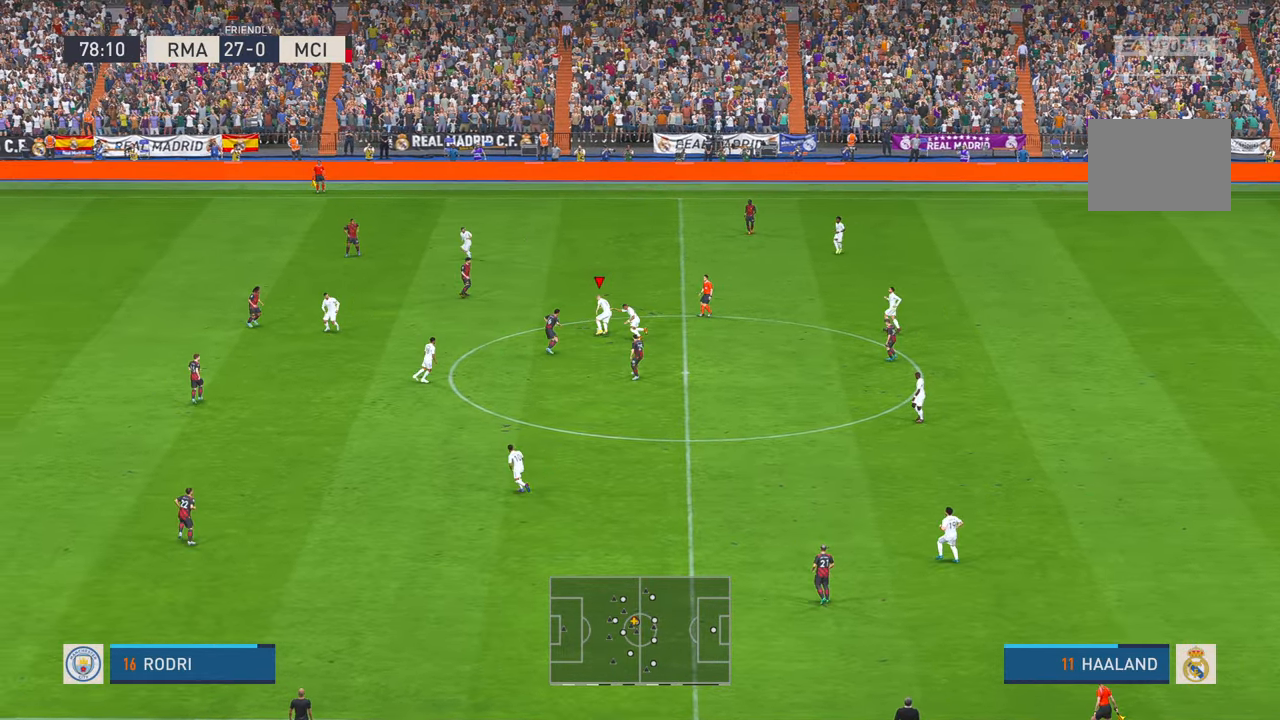
{"dt_ms": 1000, "buttons": ["R2"], "left_stick": "down", "right_stick": "center"}